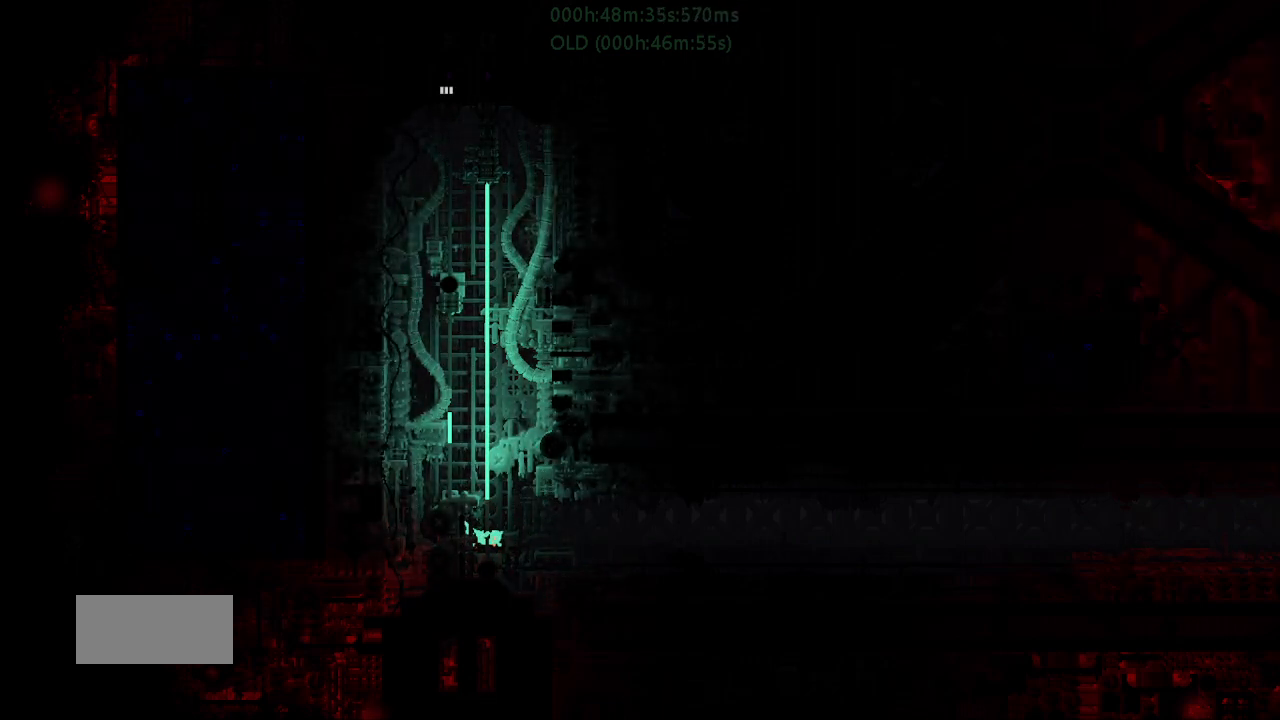
Gameplay with keyboard and mouse; each line is a JSON object with the keys held at the frame after it. "events" lists presses ("down") and releases ("up") of "down", "g", "j", "left", "r", "right", "t" and "up" between this image and that frame as [ms after this image, input, new state], when the widget could be followed in between. No other keys are recorded. Mouse buttons are not recorded. Not read: mouse_move.
{"keys": ["right"], "events": [[100, "j", "down"], [184, "j", "up"], [317, "t", "down"], [417, "t", "up"]]}
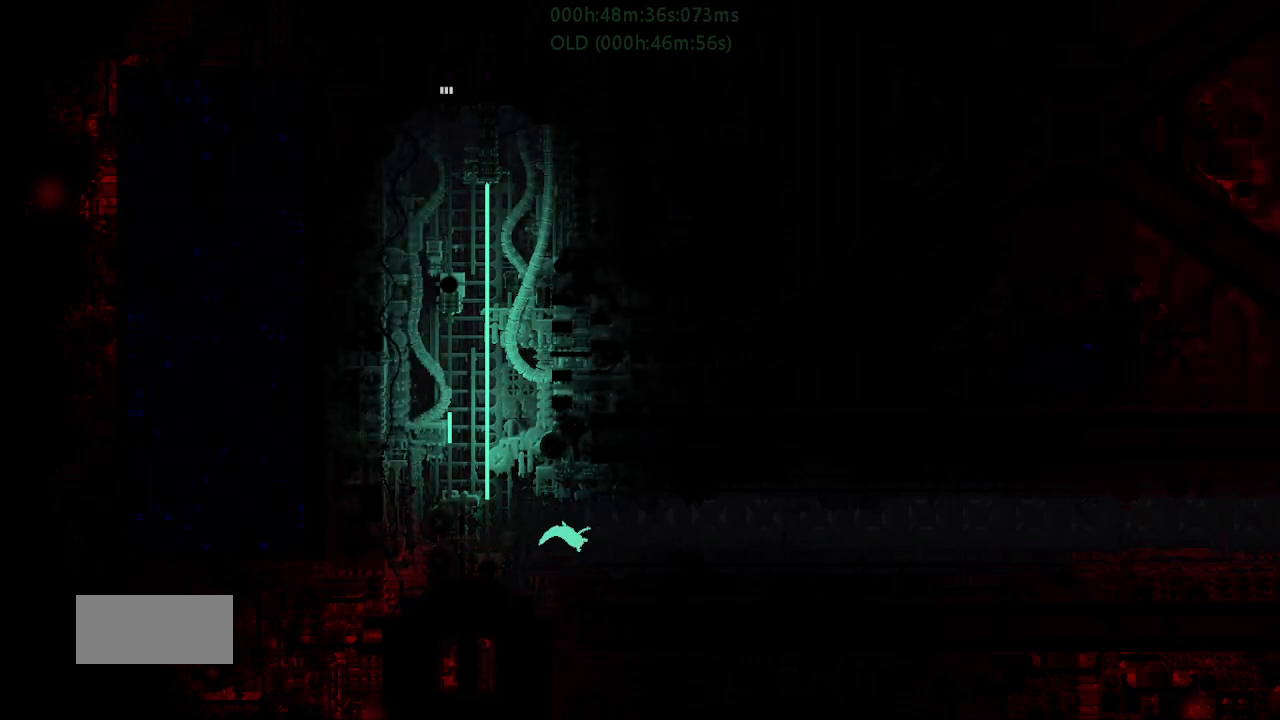
{"keys": ["right"], "events": [[67, "g", "down"], [134, "g", "up"], [267, "g", "down"], [317, "g", "up"], [417, "g", "down"], [467, "g", "up"]]}
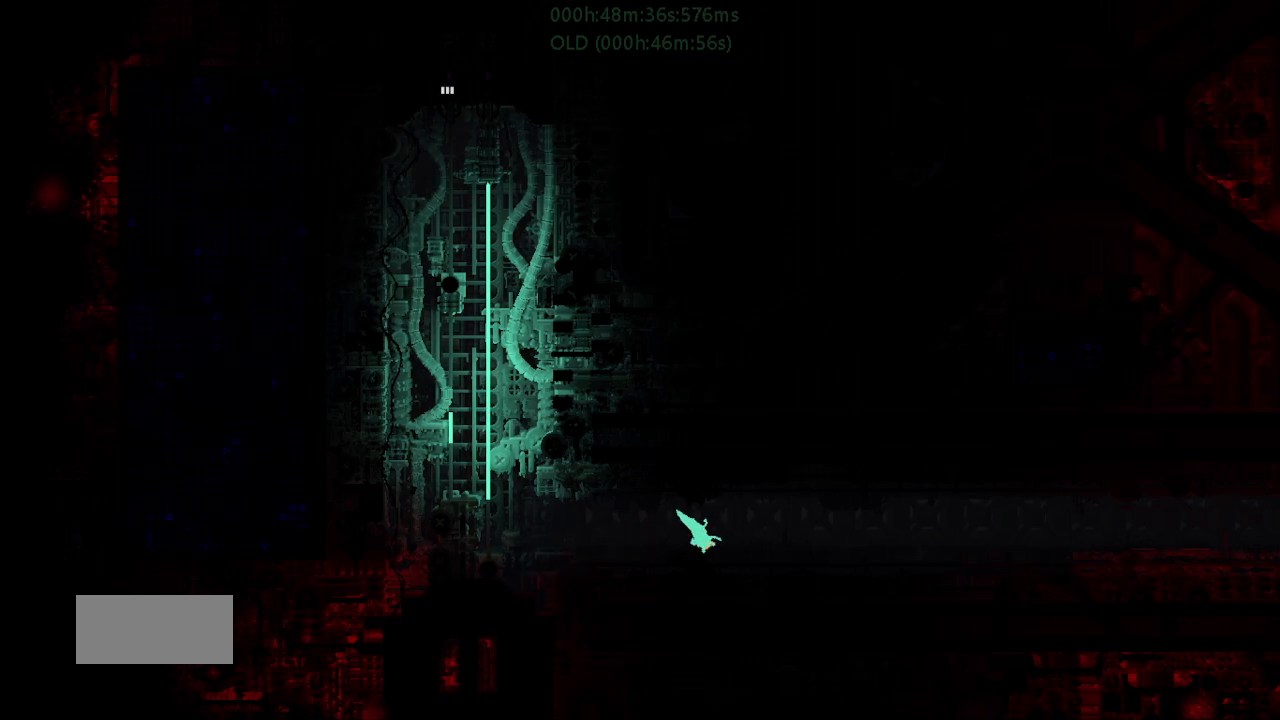
{"keys": ["right"], "events": [[67, "g", "down"], [117, "g", "up"], [200, "g", "down"], [300, "g", "up"], [367, "g", "down"], [450, "g", "up"]]}
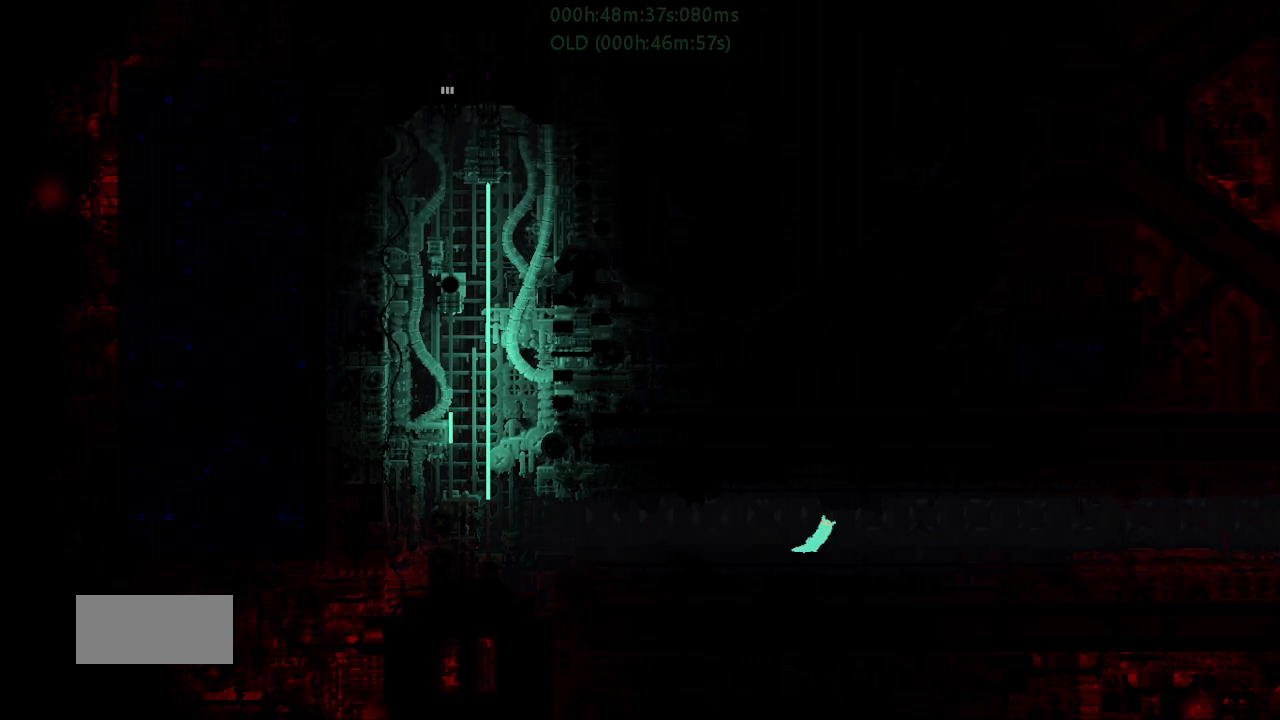
{"keys": ["g", "right"], "events": [[50, "g", "down"], [100, "g", "up"], [234, "t", "down"], [317, "t", "up"], [450, "g", "down"]]}
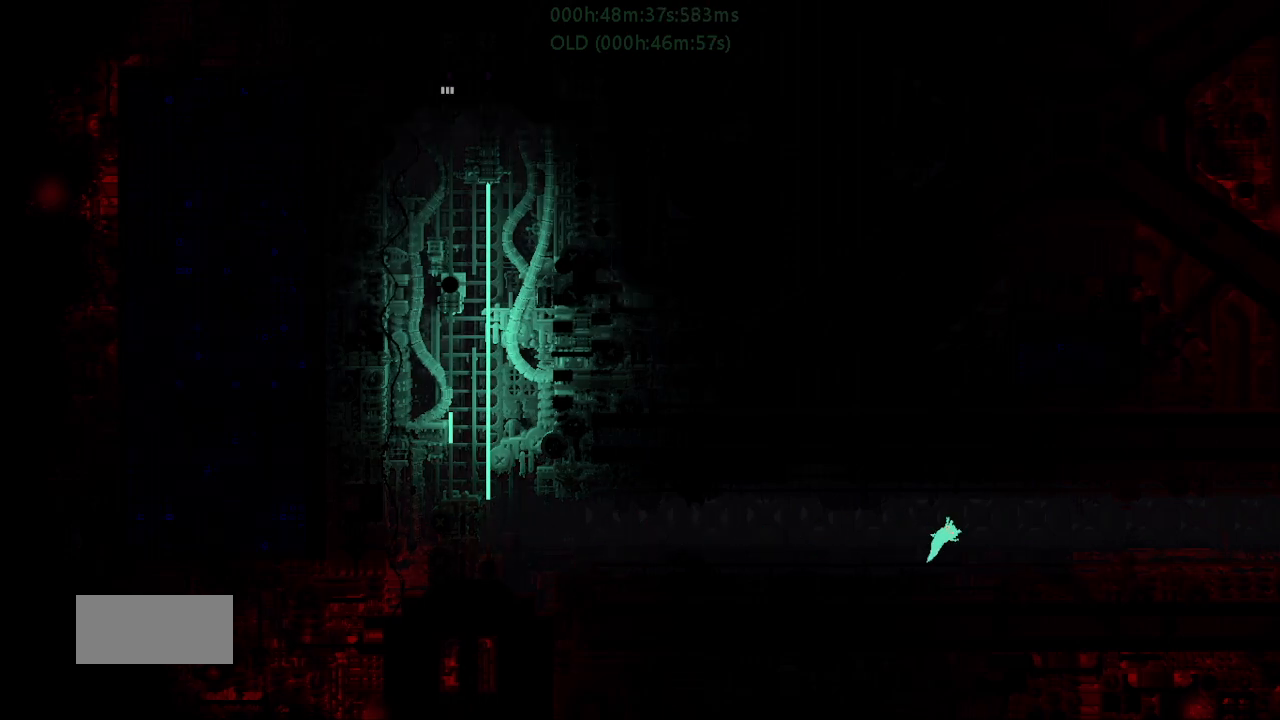
{"keys": ["right", "t"], "events": [[50, "g", "up"], [117, "g", "down"], [217, "g", "up"], [267, "g", "down"], [367, "g", "up"], [434, "t", "down"]]}
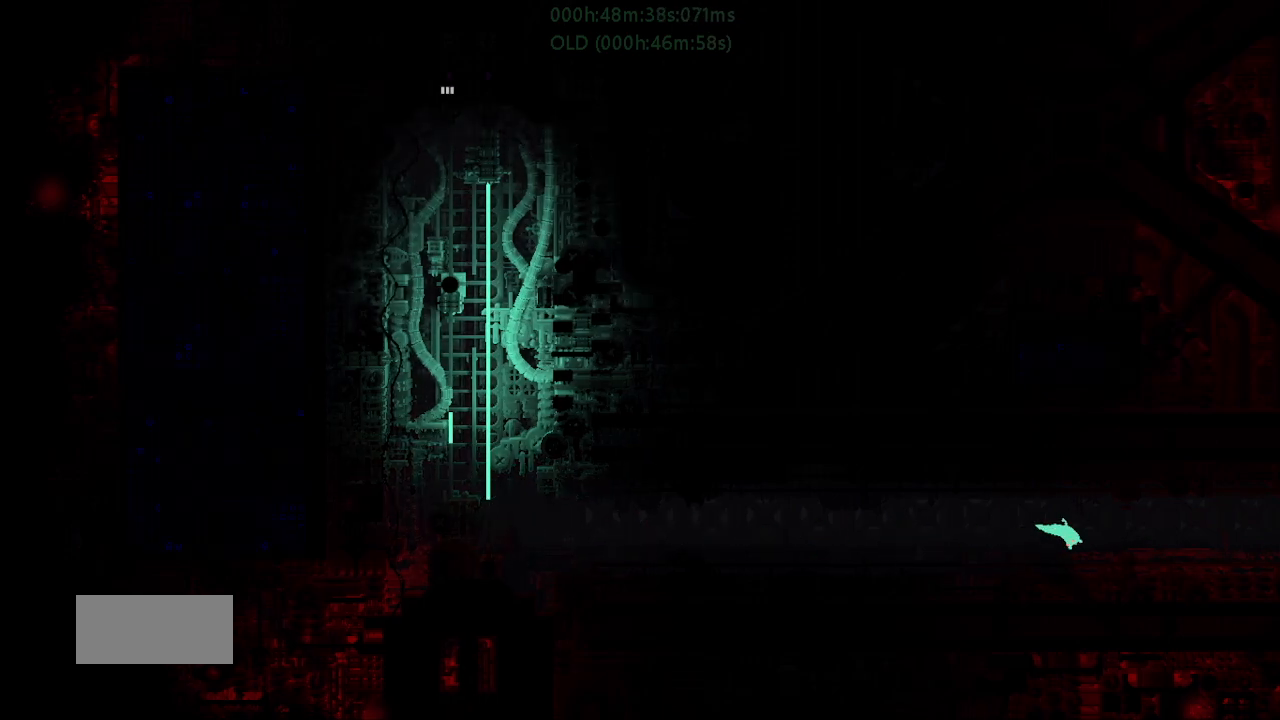
{"keys": ["right"], "events": [[34, "t", "up"], [234, "g", "down"], [317, "g", "up"], [400, "g", "down"], [500, "g", "up"]]}
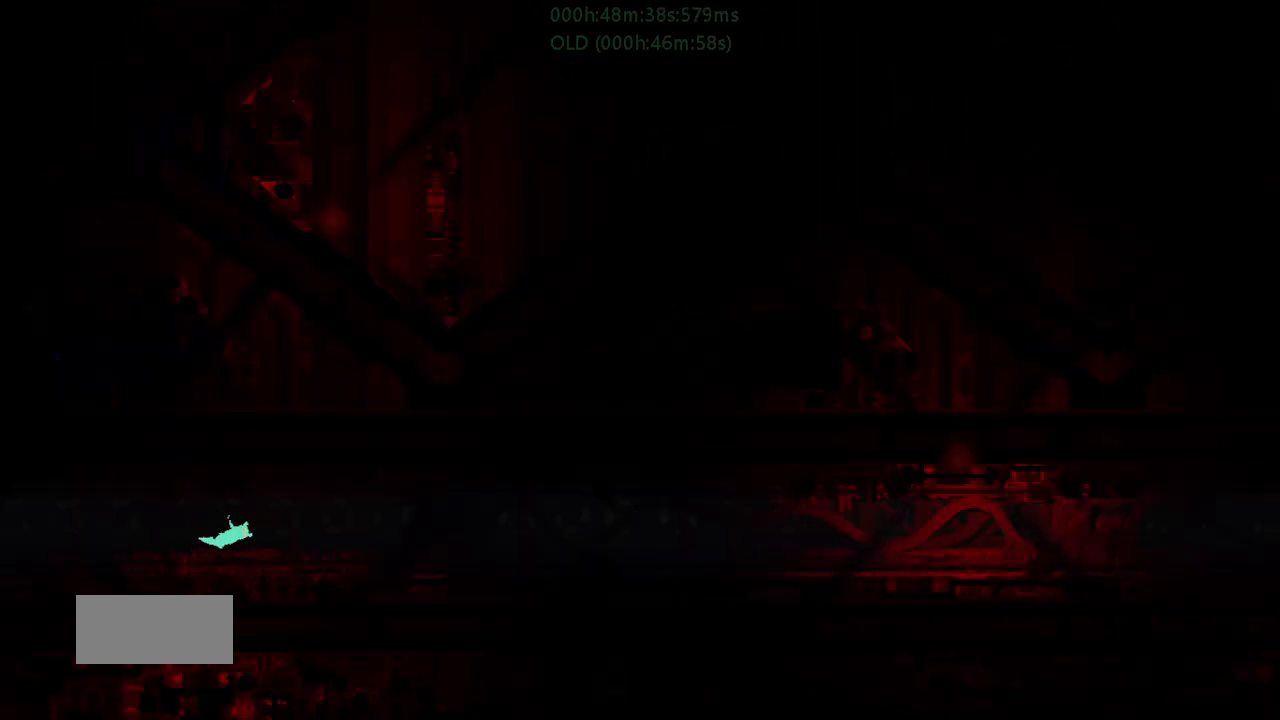
{"keys": ["right"], "events": [[50, "g", "down"], [150, "g", "up"], [200, "g", "down"], [300, "g", "up"], [367, "t", "down"], [450, "t", "up"]]}
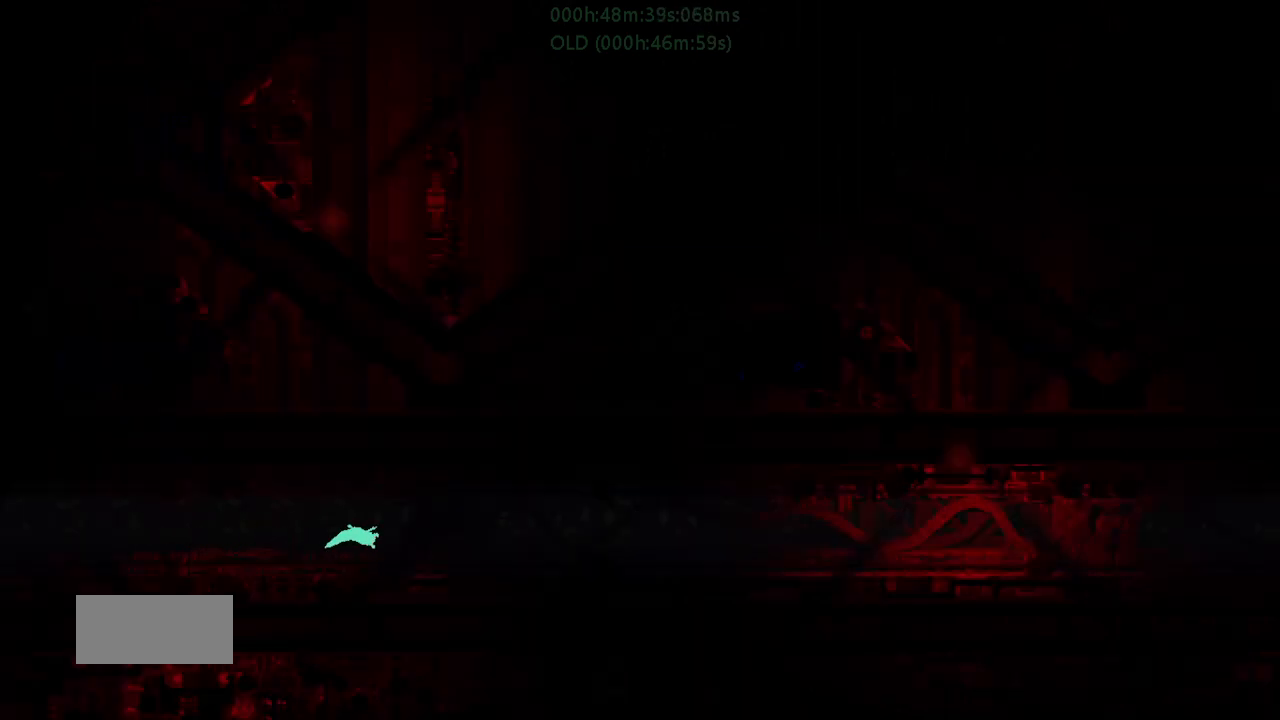
{"keys": ["g", "right"], "events": [[84, "g", "down"], [184, "g", "up"], [267, "g", "down"], [367, "g", "up"], [417, "g", "down"]]}
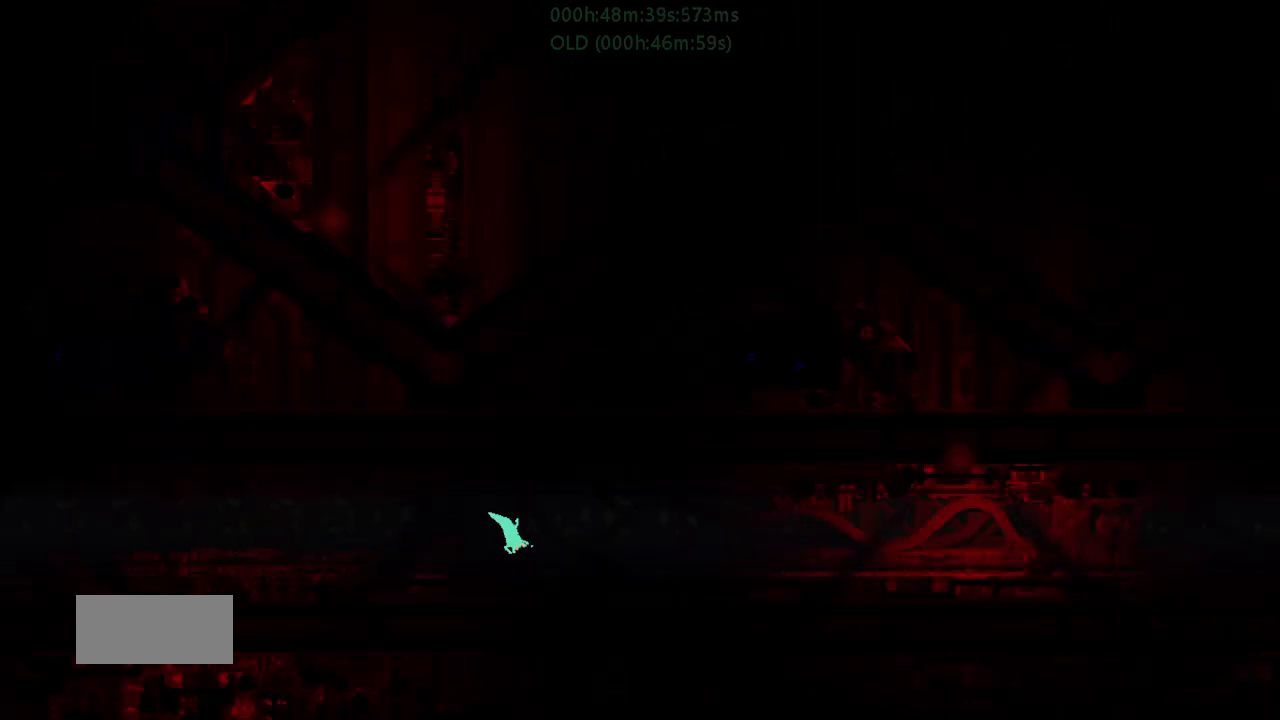
{"keys": ["right"], "events": [[17, "g", "up"], [84, "g", "down"], [134, "g", "up"], [167, "t", "down"], [234, "t", "up"], [384, "g", "down"], [484, "g", "up"]]}
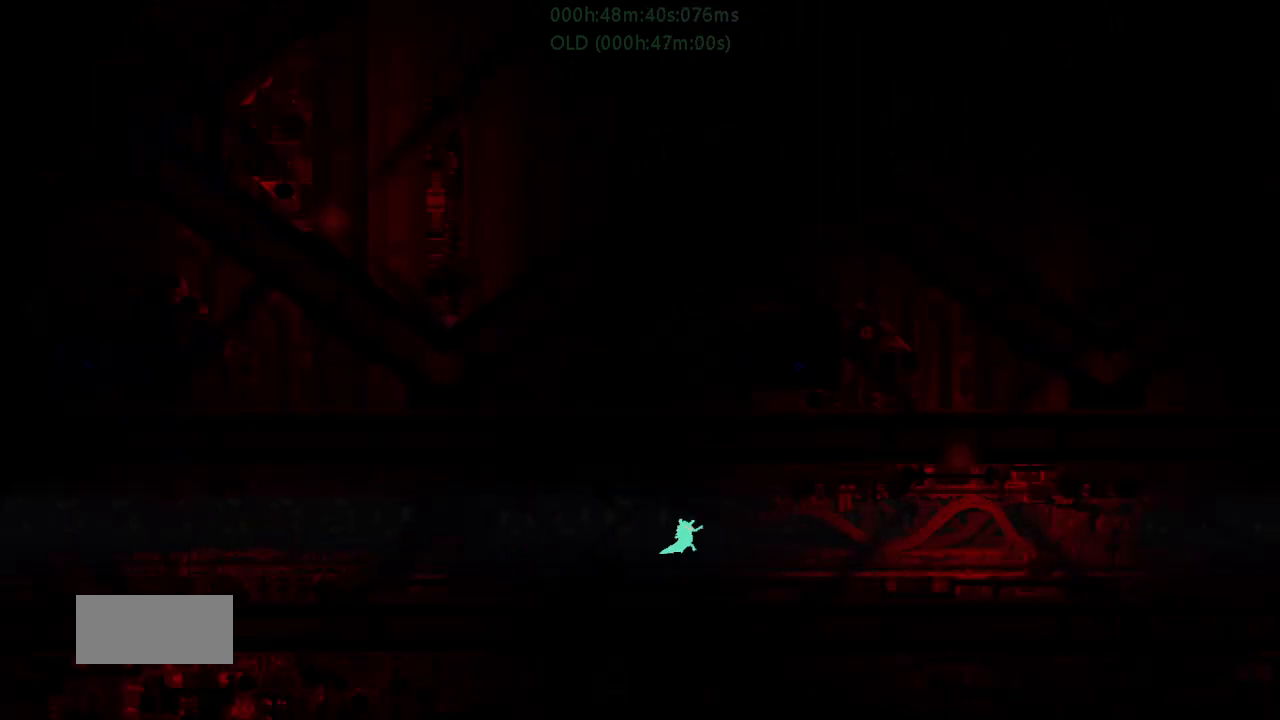
{"keys": ["right"], "events": [[84, "g", "down"], [150, "g", "up"], [234, "g", "down"], [300, "g", "up"], [384, "t", "down"], [467, "t", "up"]]}
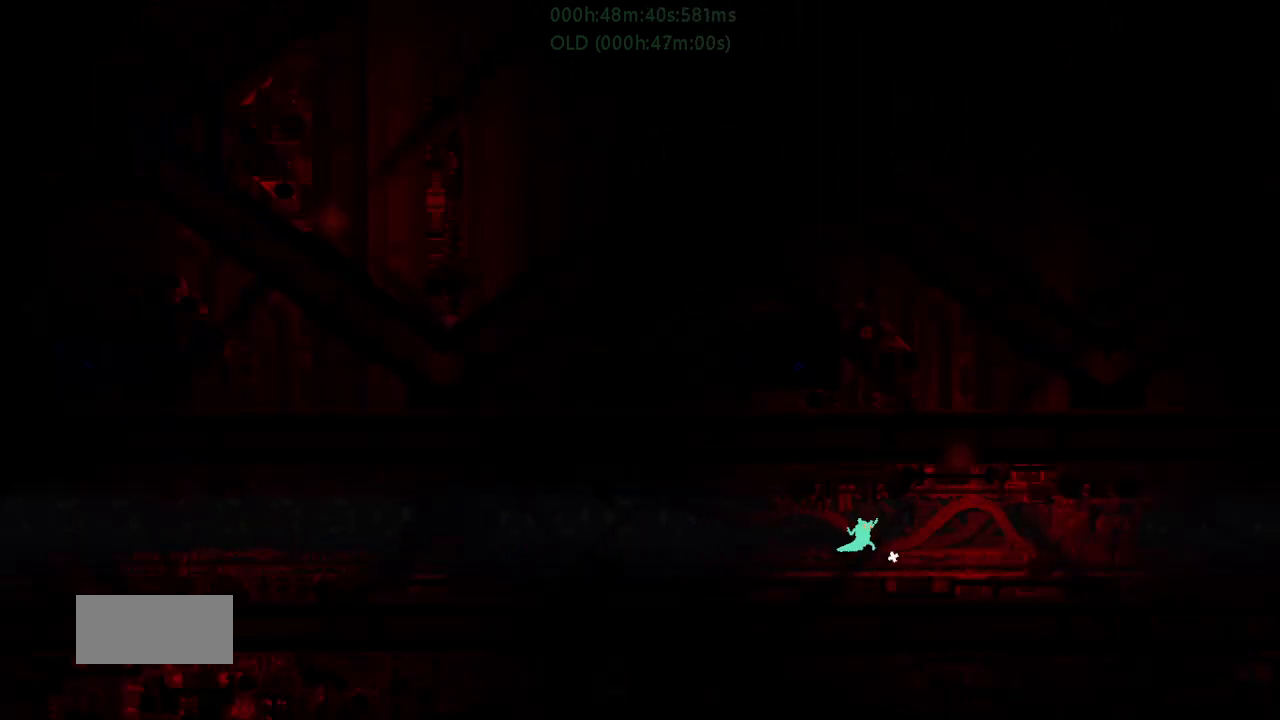
{"keys": ["right"], "events": [[100, "g", "down"], [167, "g", "up"], [267, "g", "down"], [367, "g", "up"], [400, "t", "down"], [500, "t", "up"]]}
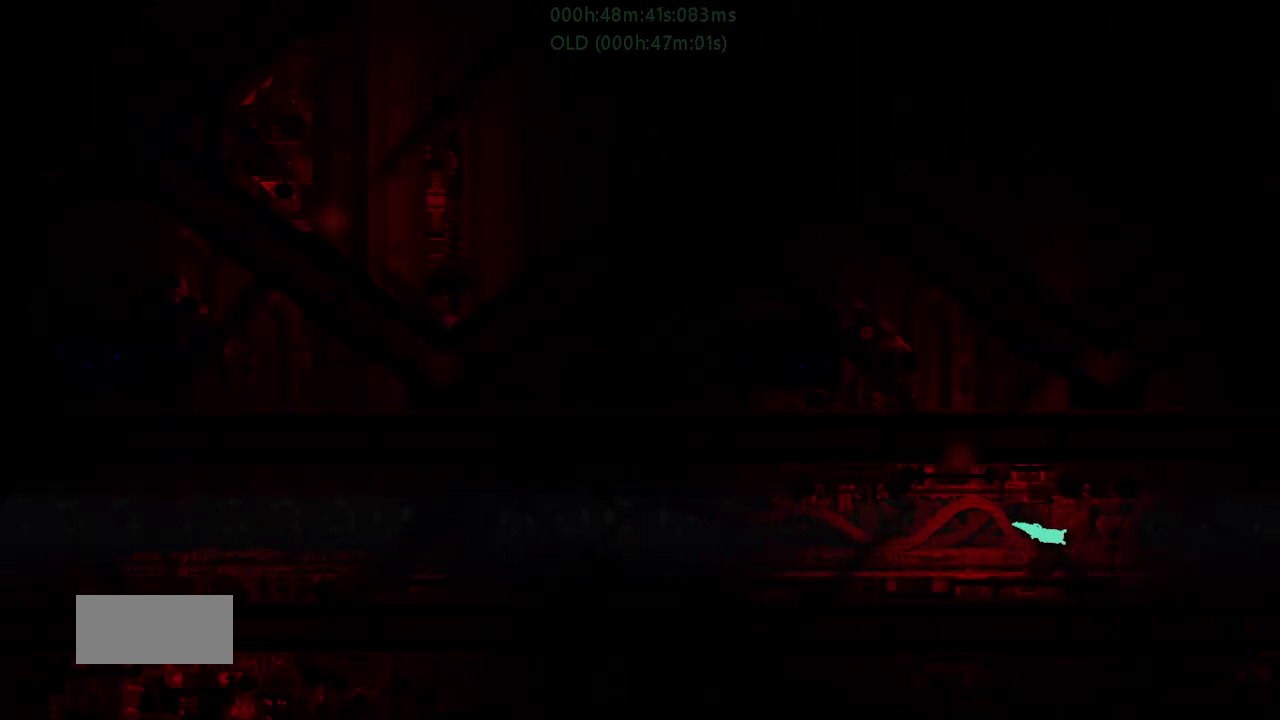
{"keys": ["right"], "events": [[50, "g", "down"], [150, "g", "up"], [250, "g", "down"], [350, "g", "up"], [350, "t", "down"], [450, "t", "up"]]}
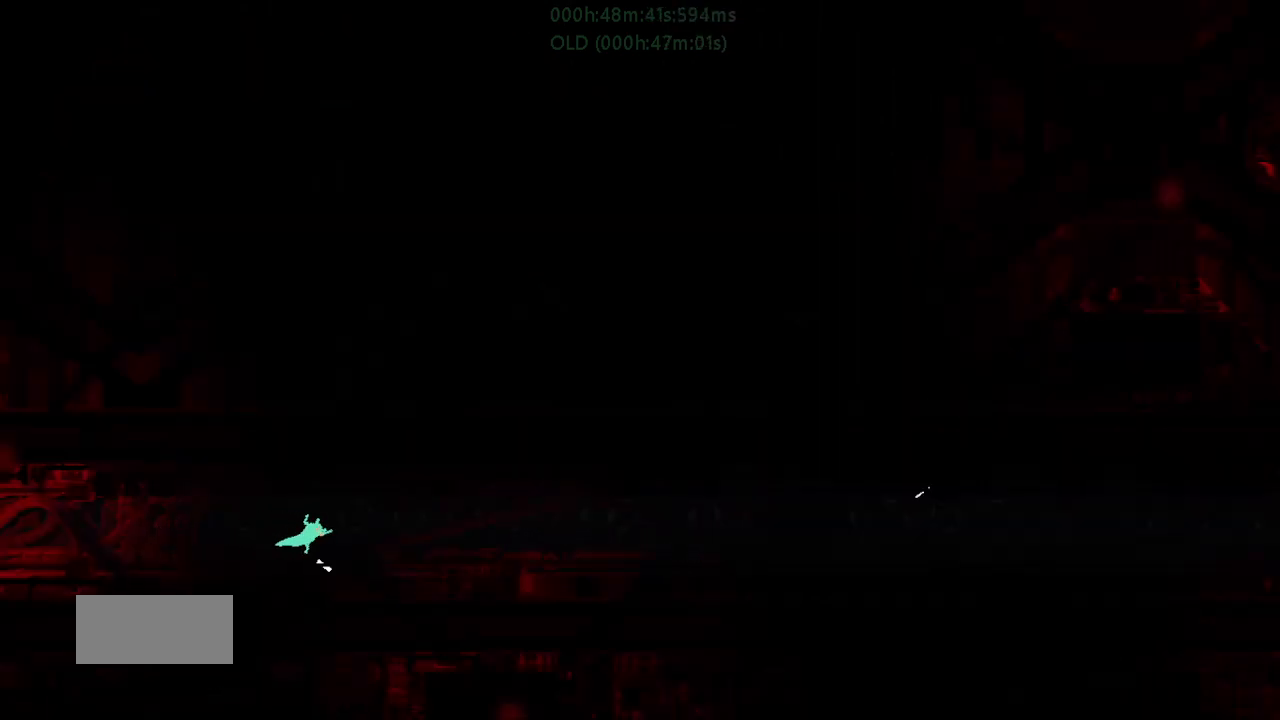
{"keys": ["right", "t"], "events": [[34, "t", "down"], [100, "t", "up"], [150, "g", "down"], [300, "g", "up"], [434, "t", "down"]]}
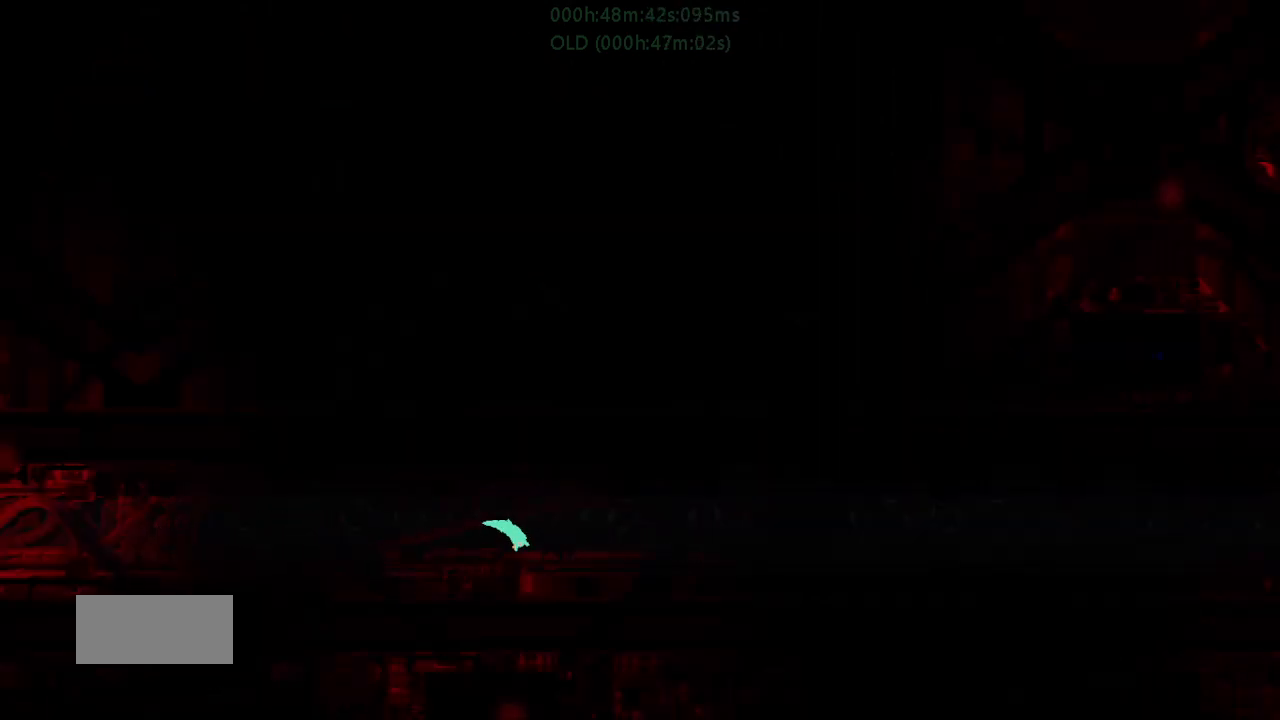
{"keys": ["g", "right"], "events": [[34, "t", "up"], [117, "g", "down"], [300, "g", "up"], [300, "t", "down"], [417, "t", "up"], [450, "g", "down"]]}
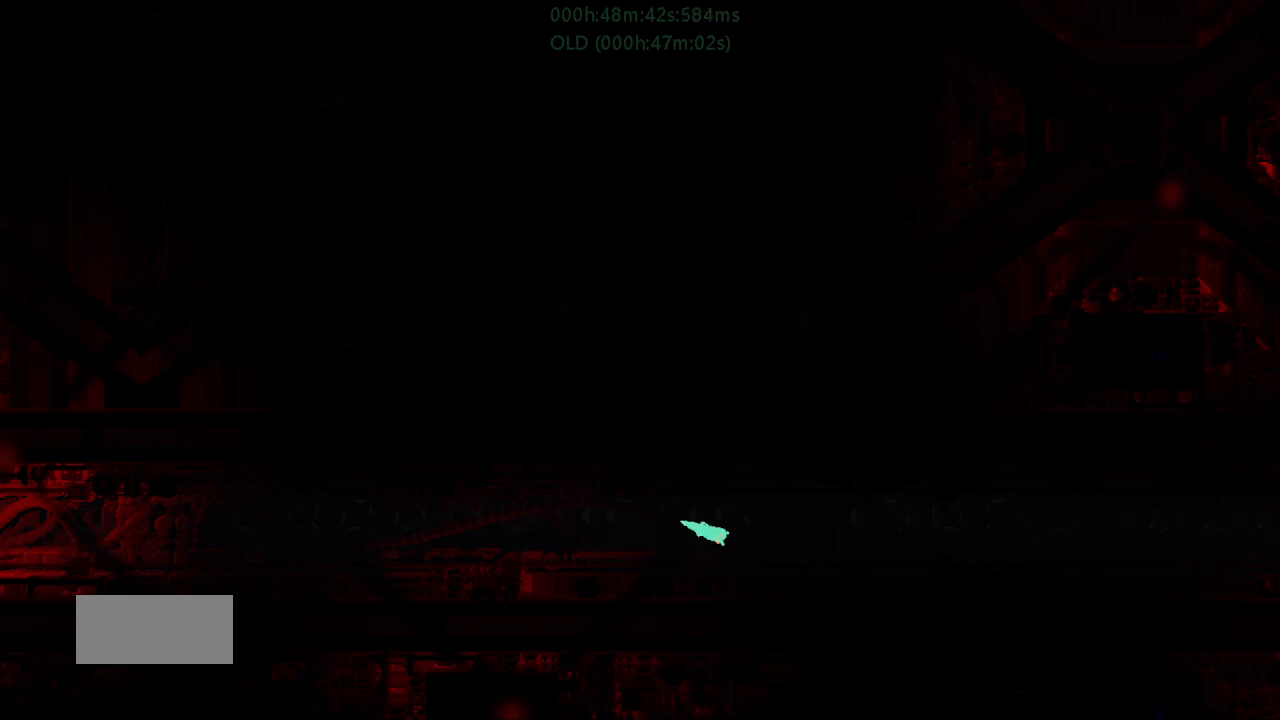
{"keys": ["right"], "events": [[100, "g", "up"], [100, "t", "down"], [217, "t", "up"], [267, "g", "down"], [367, "g", "up"], [367, "t", "down"], [484, "t", "up"]]}
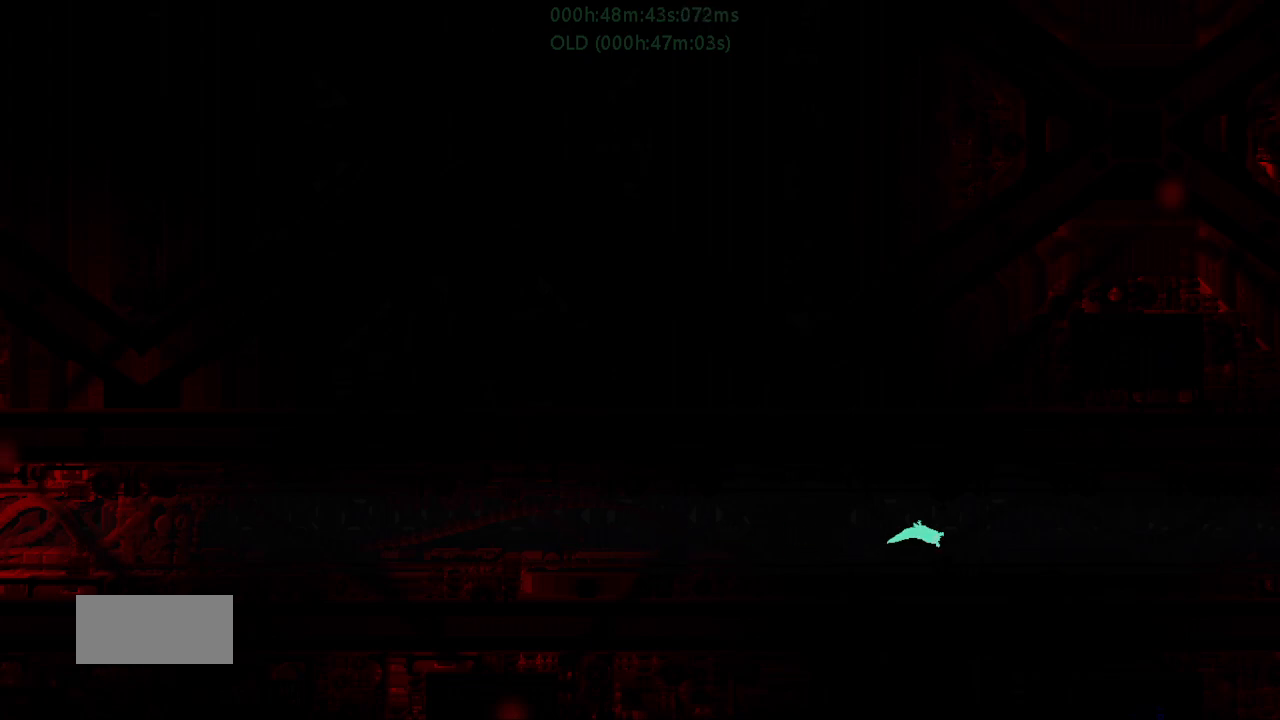
{"keys": ["g", "right"], "events": [[17, "g", "down"], [167, "g", "up"], [167, "t", "down"], [284, "t", "up"], [367, "g", "down"]]}
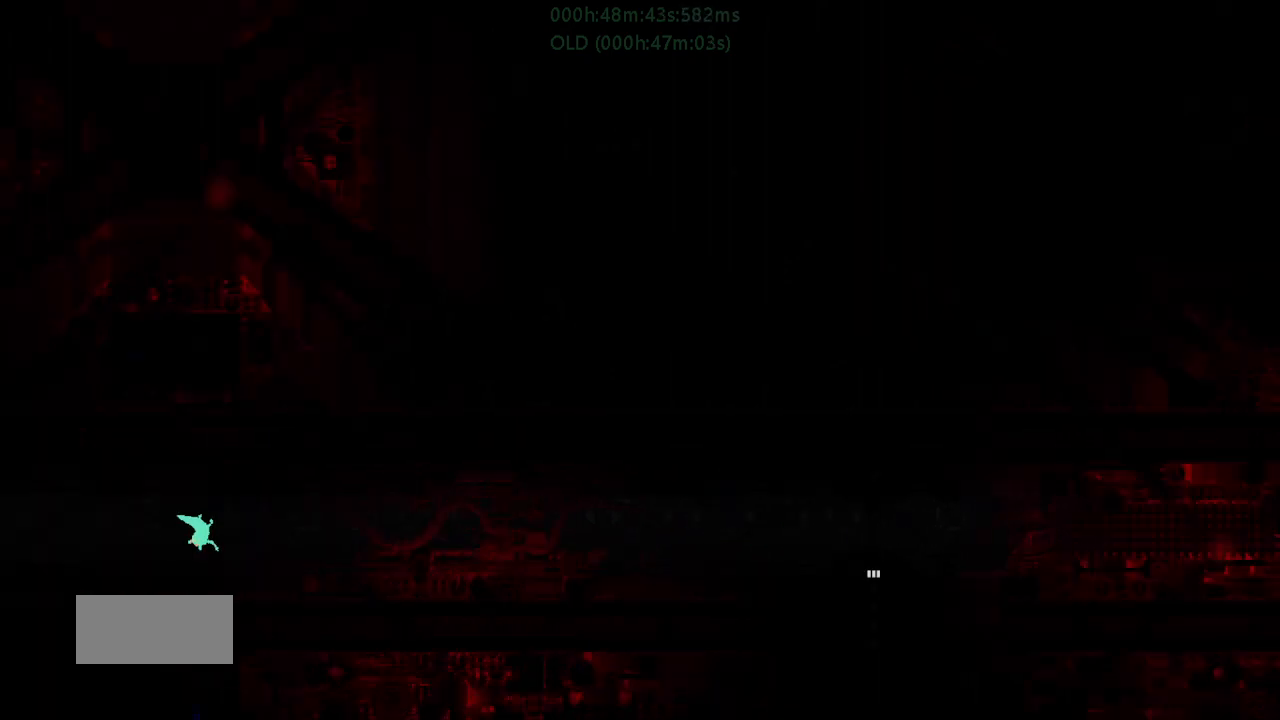
{"keys": ["left", "t"], "events": [[100, "g", "up"], [100, "t", "down"], [217, "t", "up"], [267, "g", "down"], [317, "left", "down"], [317, "right", "up"], [417, "g", "up"], [467, "t", "down"]]}
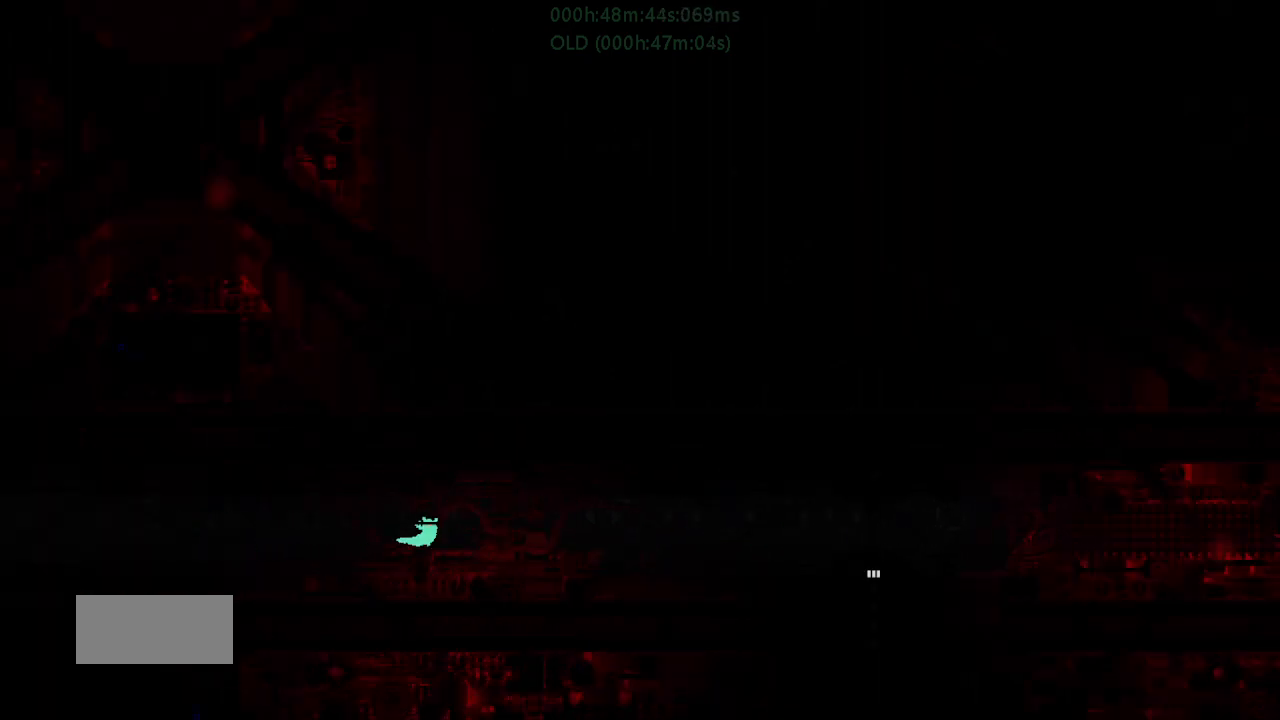
{"keys": ["left", "t"], "events": [[34, "g", "down"], [50, "t", "up"], [184, "g", "up"], [184, "t", "down"], [284, "t", "up"], [317, "g", "down"], [434, "g", "up"], [434, "t", "down"]]}
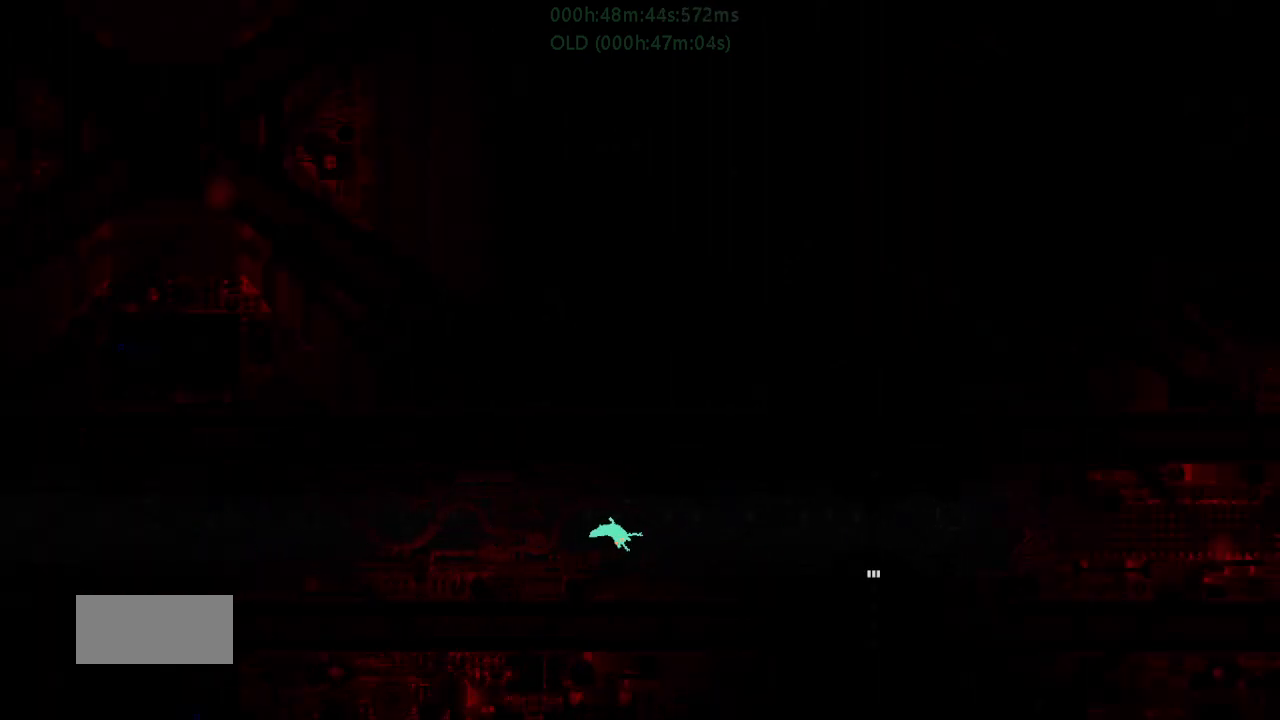
{"keys": ["left"], "events": [[34, "t", "up"], [67, "g", "down"], [167, "t", "down"], [184, "g", "up"], [267, "t", "up"], [284, "g", "down"], [350, "t", "down"], [434, "g", "up"], [434, "t", "up"]]}
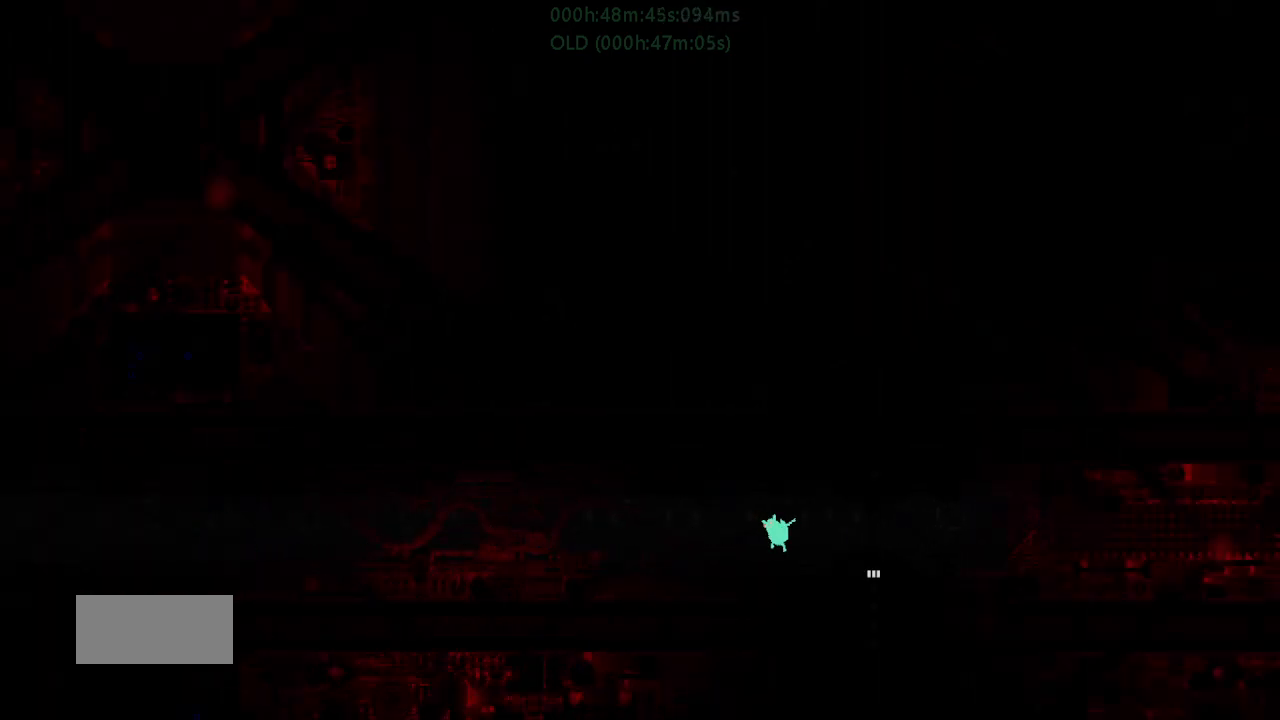
{"keys": ["down", "left"], "events": [[117, "down", "down"]]}
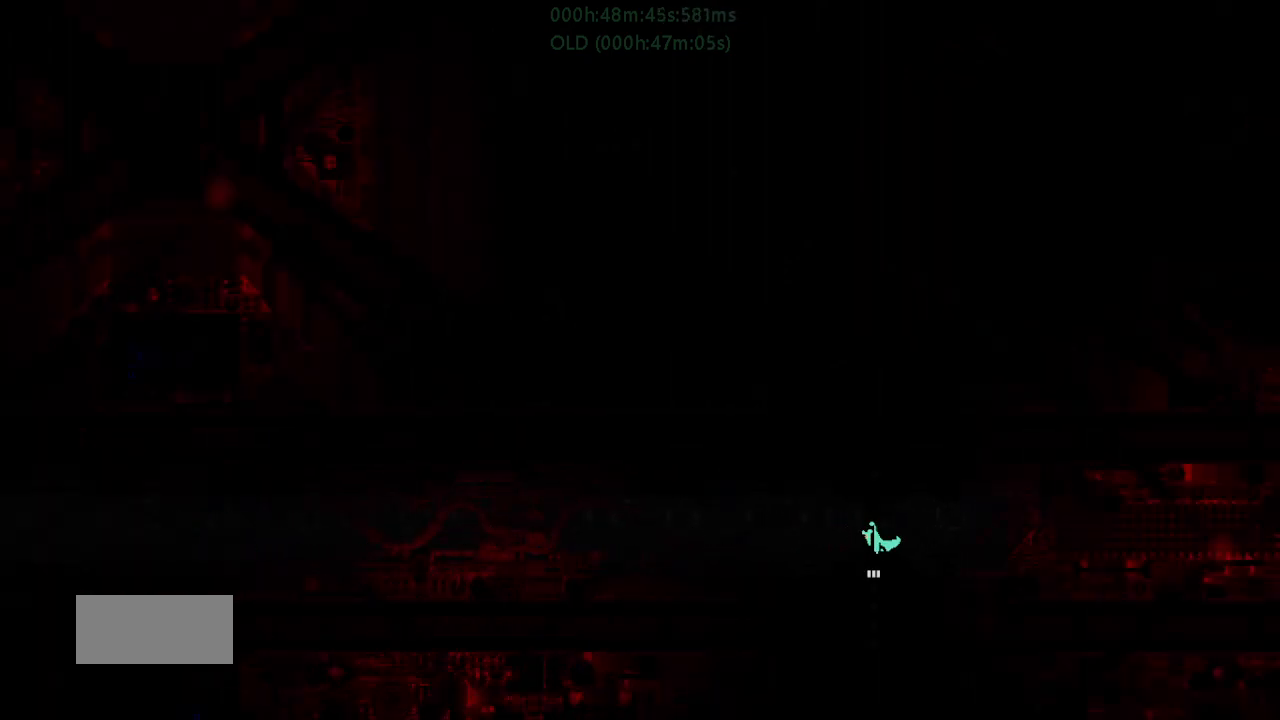
{"keys": ["down"], "events": [[117, "left", "up"]]}
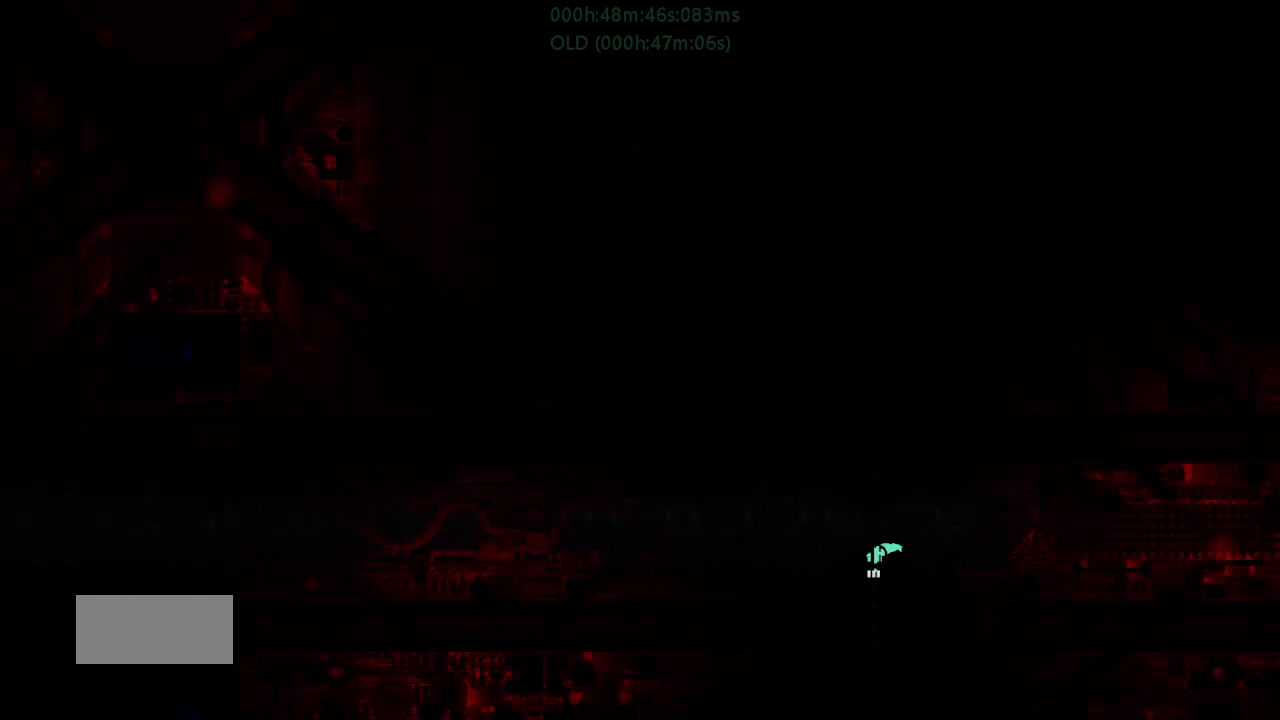
{"keys": ["down"], "events": []}
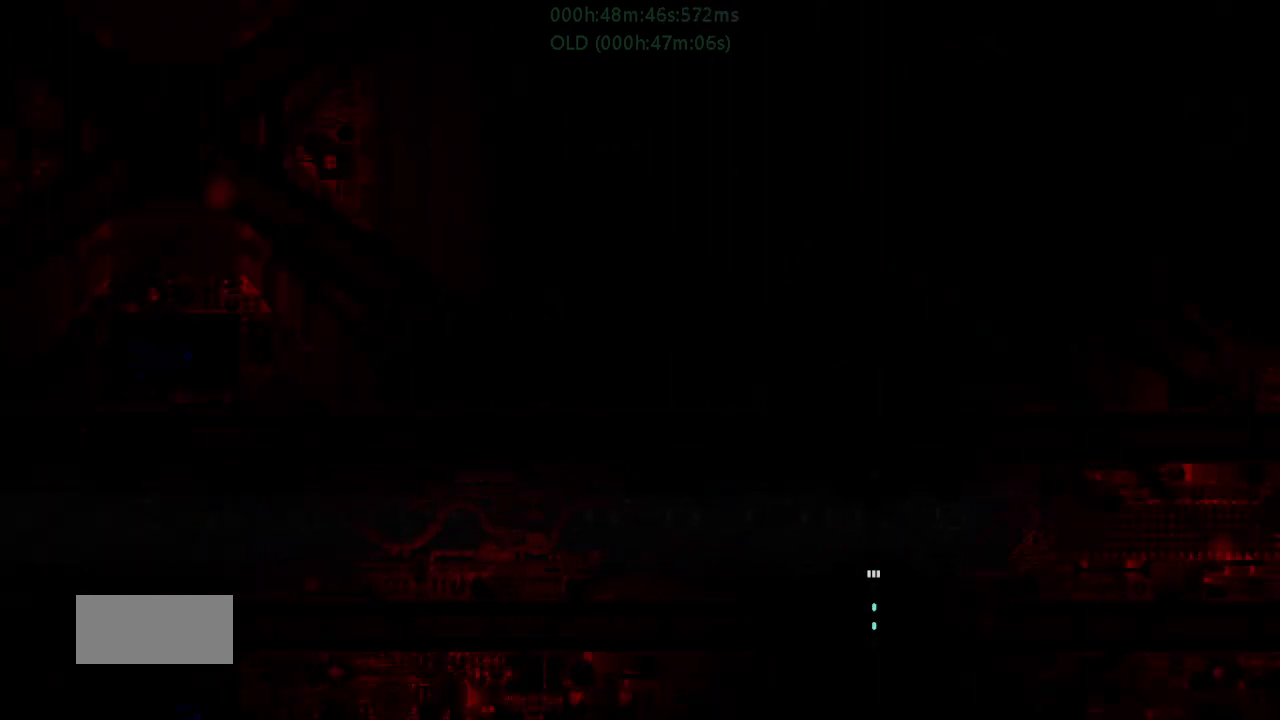
{"keys": ["down"], "events": [[400, "j", "down"], [467, "j", "up"]]}
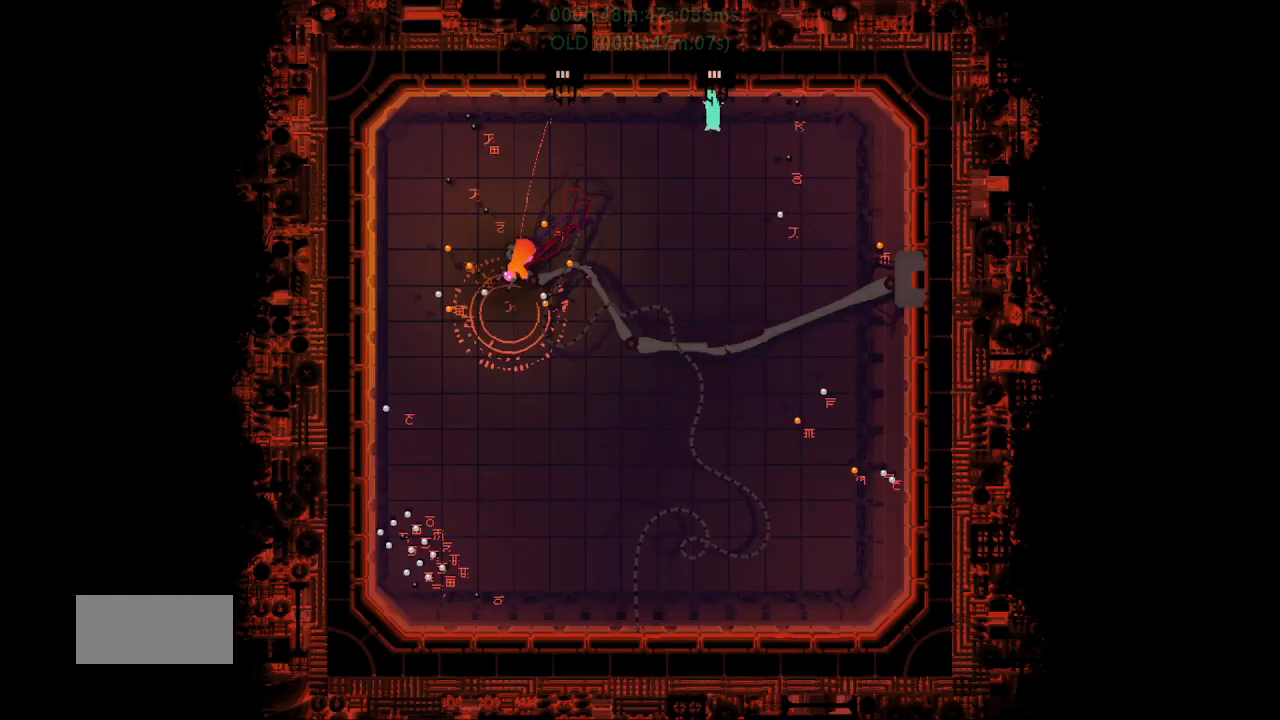
{"keys": ["left", "up"], "events": [[50, "j", "down"], [117, "j", "up"], [200, "j", "down"], [267, "left", "down"], [300, "down", "up"], [300, "j", "up"], [500, "up", "down"]]}
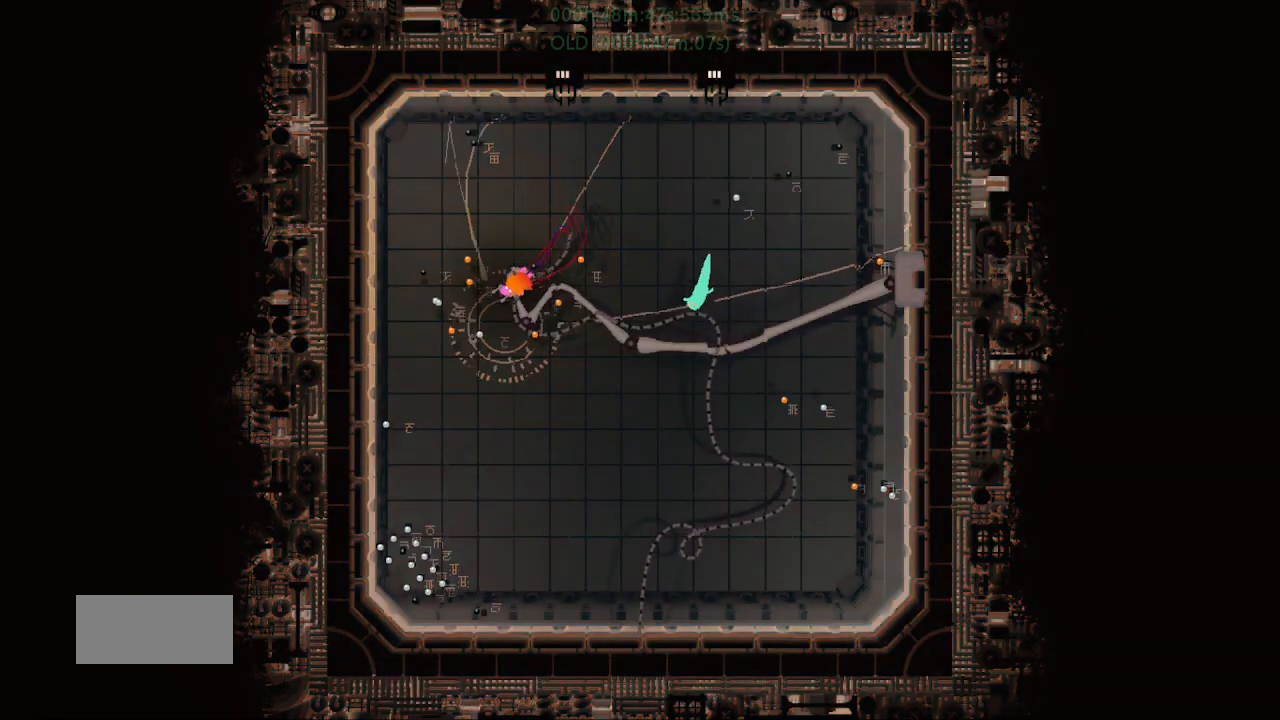
{"keys": ["up"], "events": [[450, "left", "up"]]}
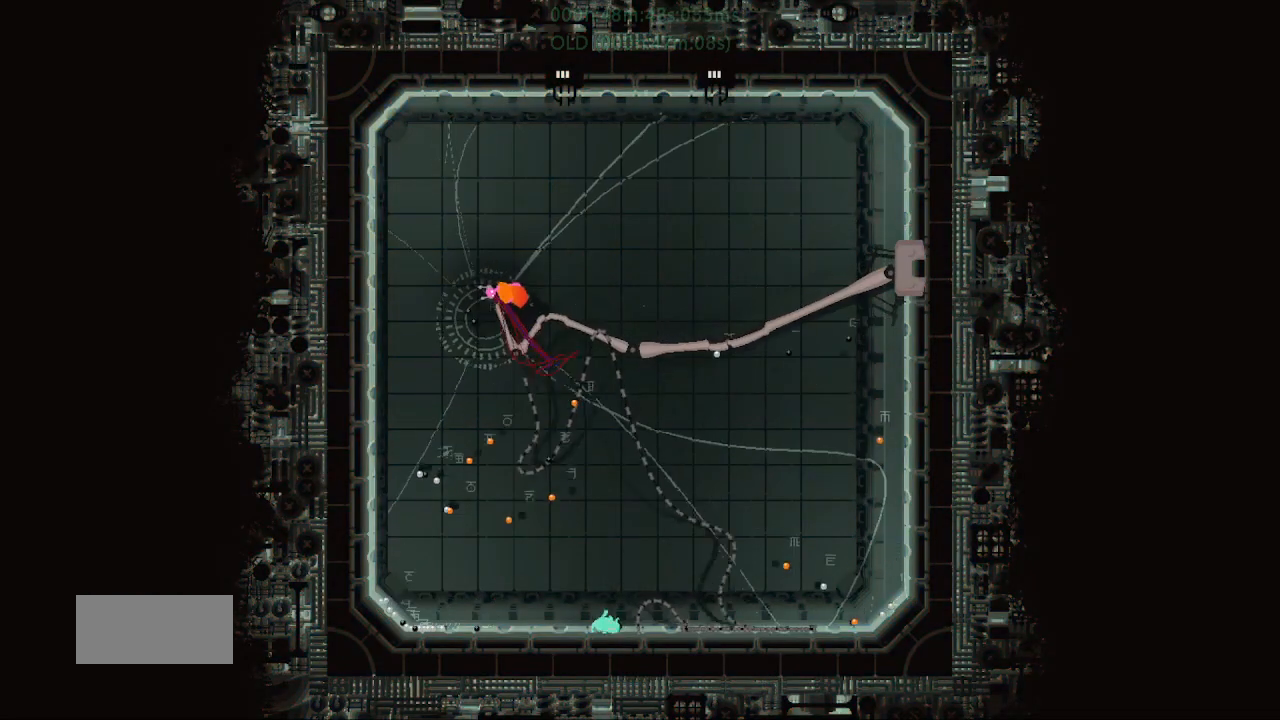
{"keys": ["right"], "events": [[100, "right", "down"], [117, "up", "up"]]}
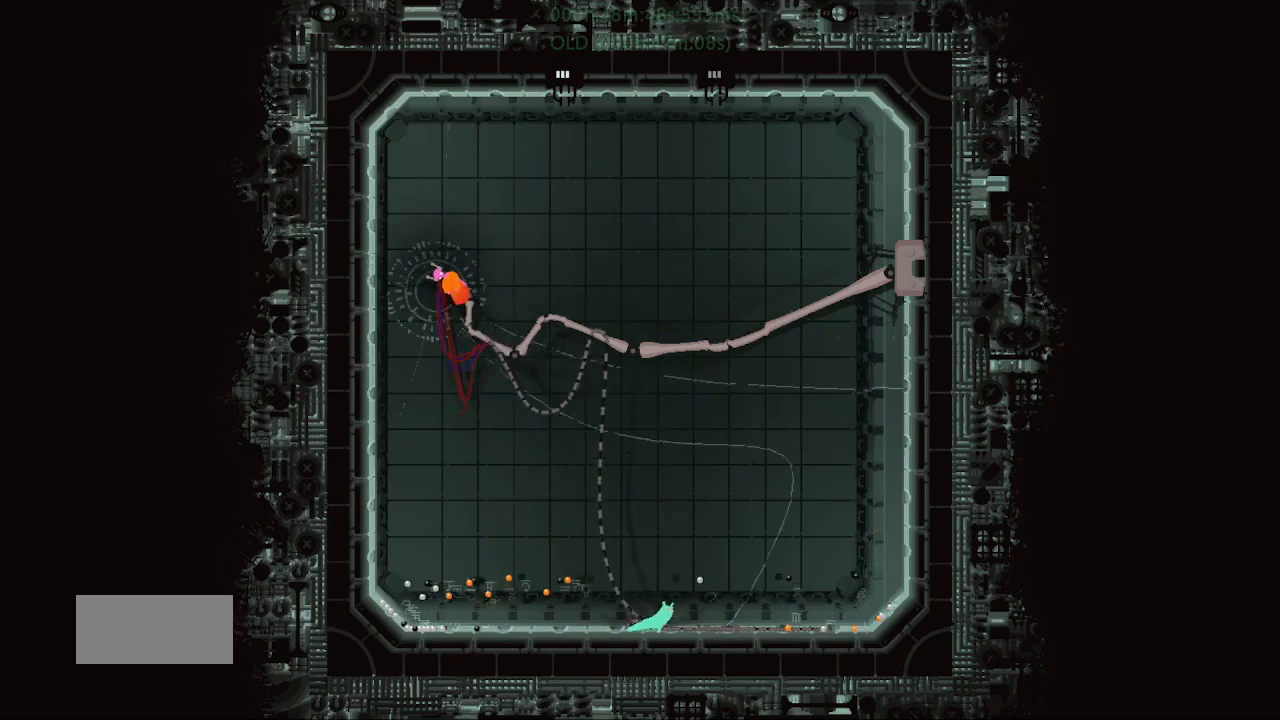
{"keys": ["left", "up"], "events": [[34, "right", "up"], [84, "j", "down"], [84, "left", "down"], [184, "j", "up"], [200, "left", "up"], [234, "right", "down"], [284, "up", "down"], [350, "right", "up"], [434, "left", "down"]]}
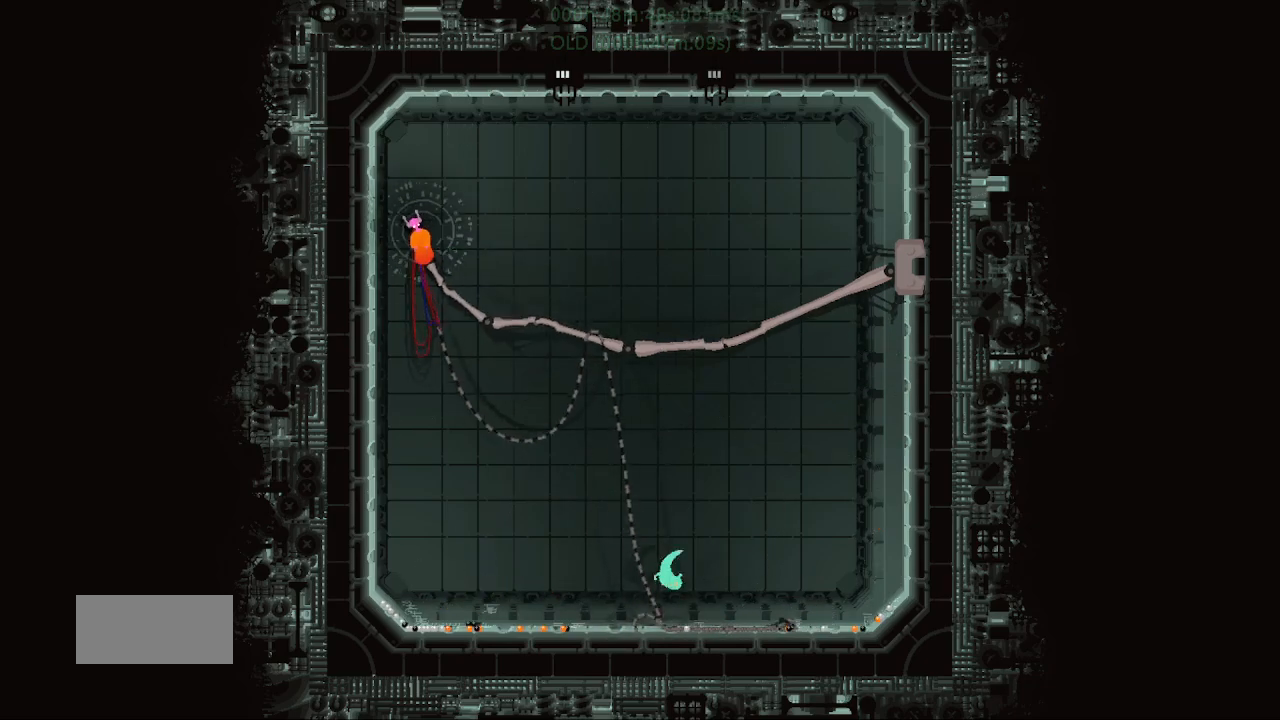
{"keys": [], "events": [[100, "left", "up"], [100, "up", "up"]]}